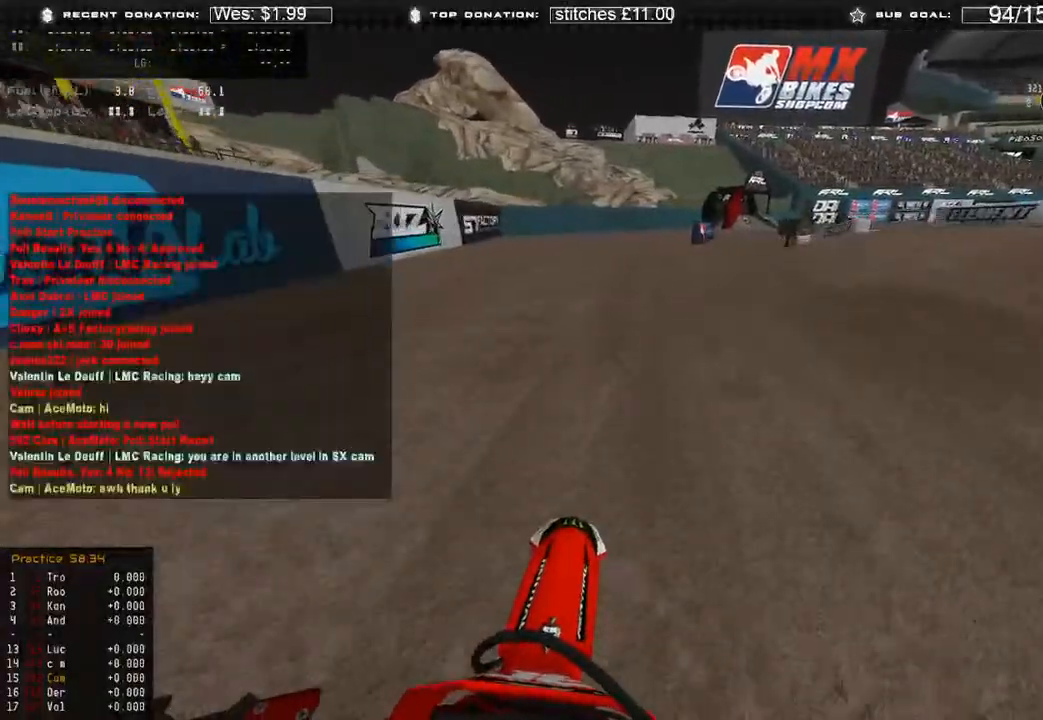
Gameplay with a controller (Xbox layout); each line is a JSON object with the inputs held at the frame after it. "events" lists button and stick changes between this image and that frame as [ms after this image, input, new state], when the widget could be followed in between.
{"buttons": [], "left_stick": "up-right", "right_stick": "center", "events": [[500, "left_stick", "up-right"]]}
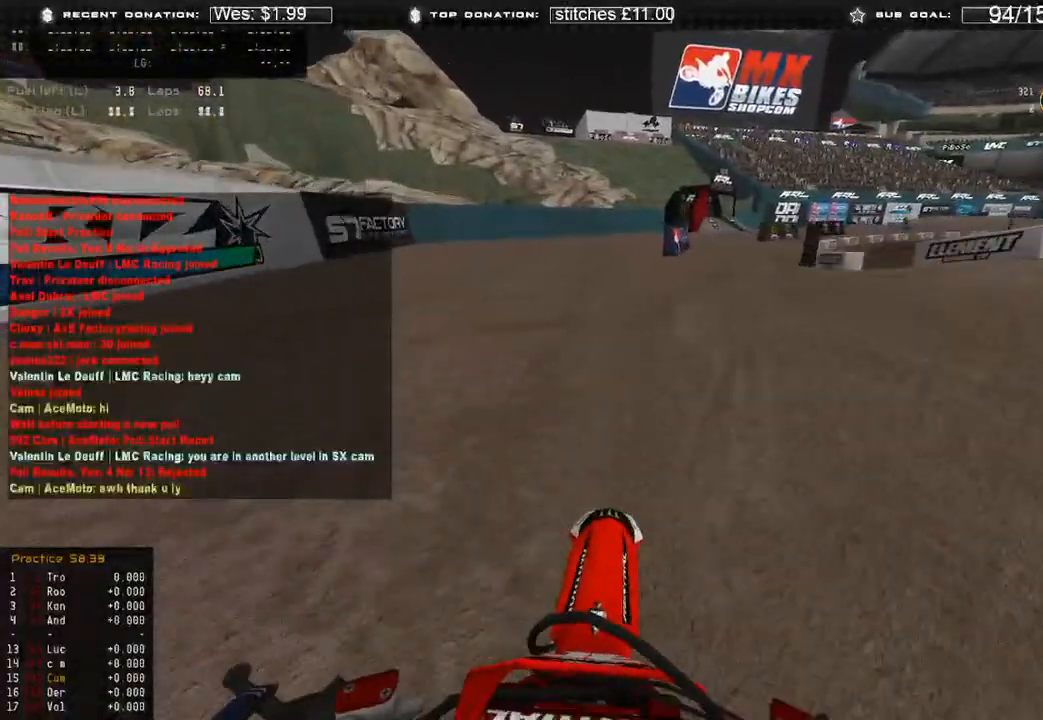
{"buttons": [], "left_stick": "right", "right_stick": "center", "events": [[50, "left_stick", "center"], [450, "left_stick", "right"]]}
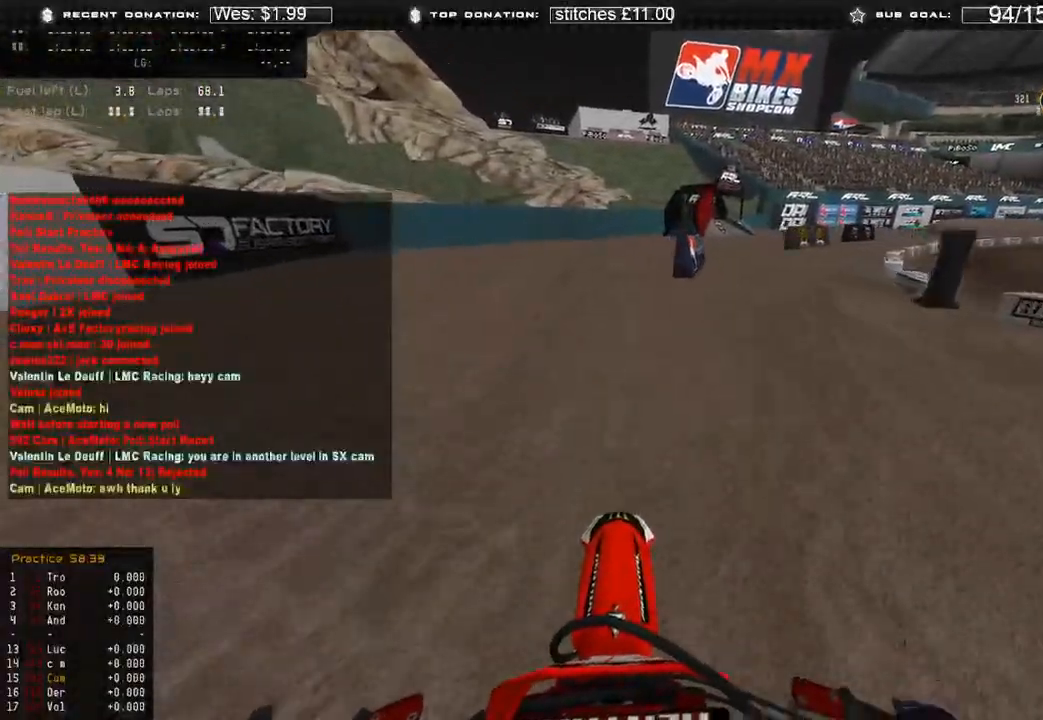
{"buttons": ["R2"], "left_stick": "right", "right_stick": "center", "events": [[200, "R2", "down"], [433, "R2", "up"], [500, "R2", "down"]]}
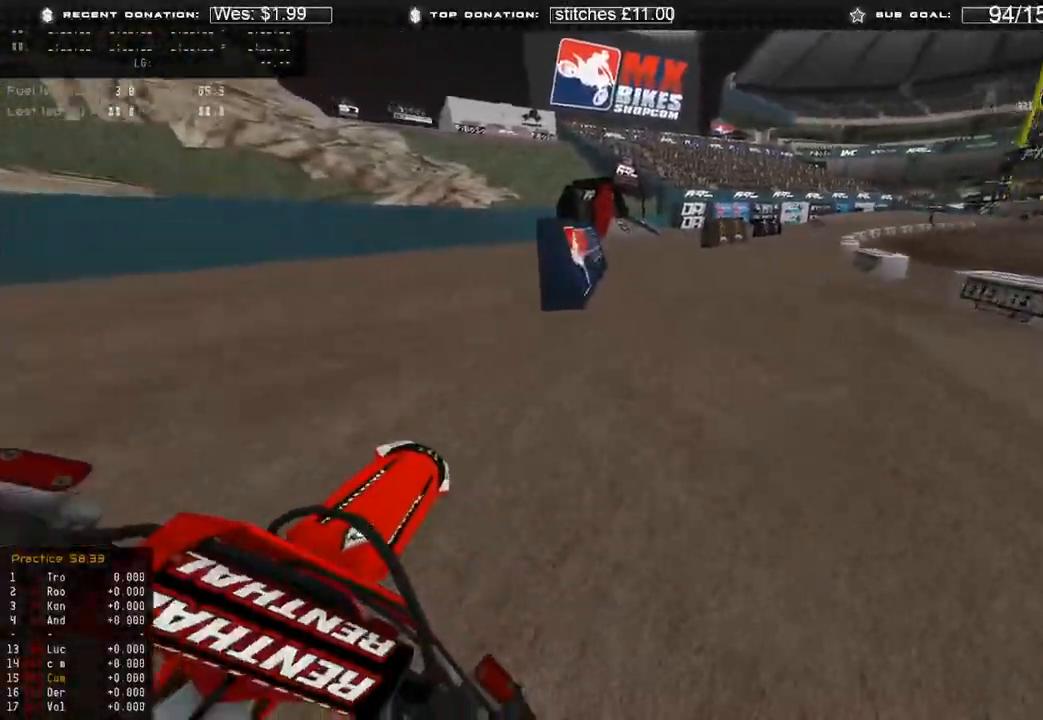
{"buttons": [], "left_stick": "center", "right_stick": "center", "events": [[333, "R2", "up"], [333, "left_stick", "center"]]}
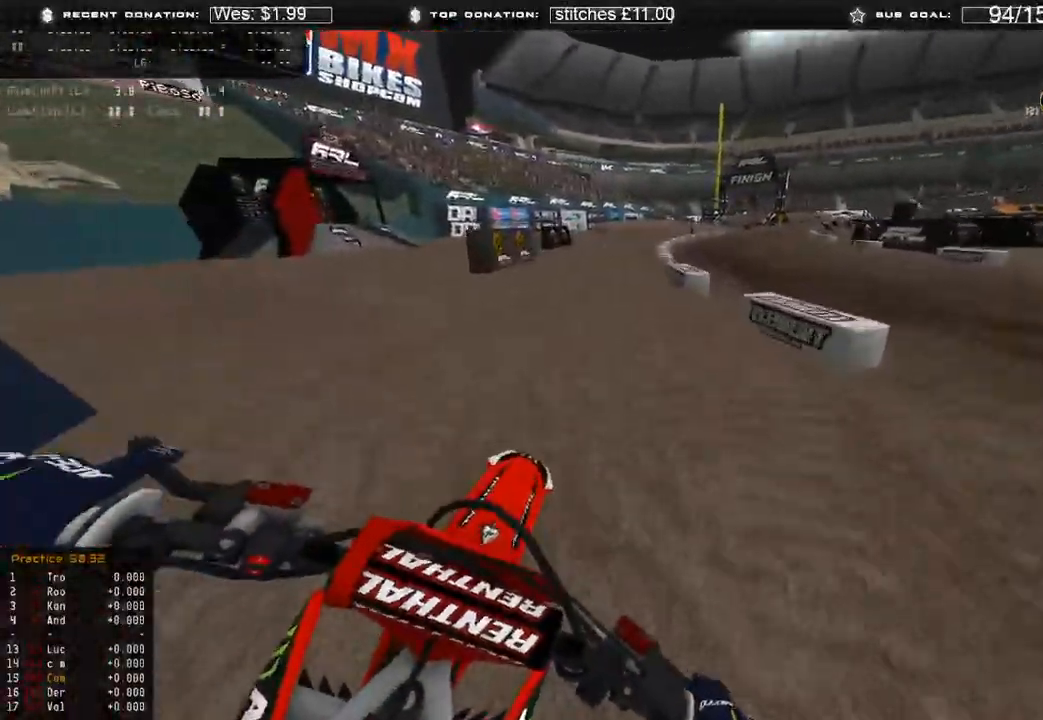
{"buttons": ["R2"], "left_stick": "center", "right_stick": "center", "events": [[50, "R2", "down"]]}
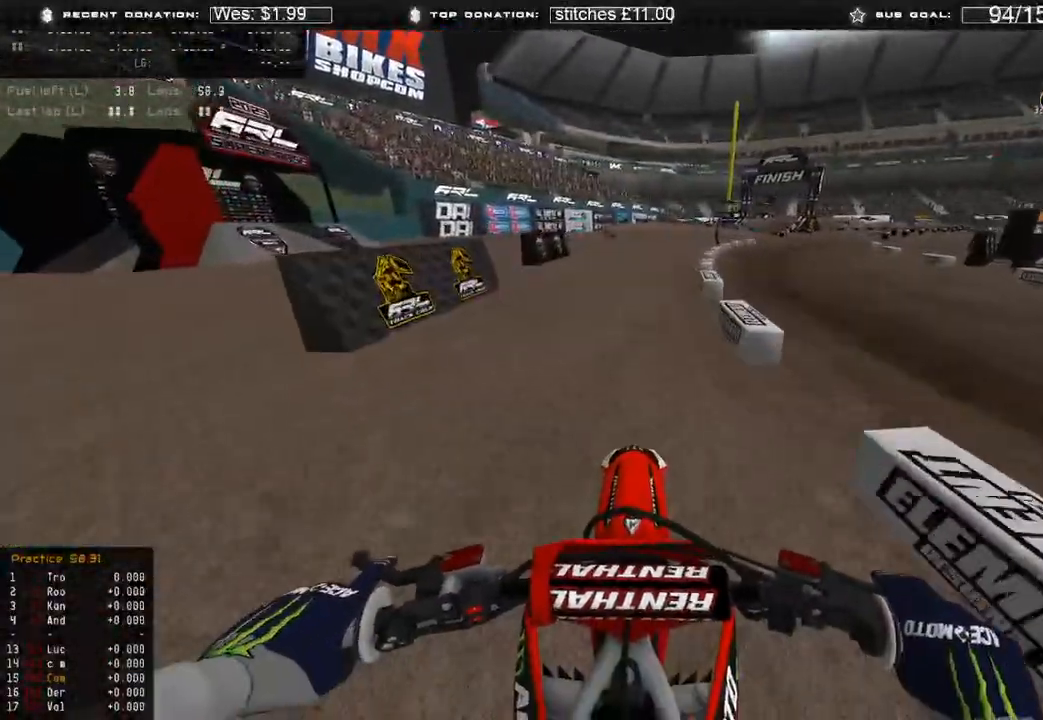
{"buttons": ["R2"], "left_stick": "center", "right_stick": "center", "events": [[33, "R2", "up"], [200, "left_stick", "up-left"], [300, "left_stick", "center"], [383, "R2", "down"]]}
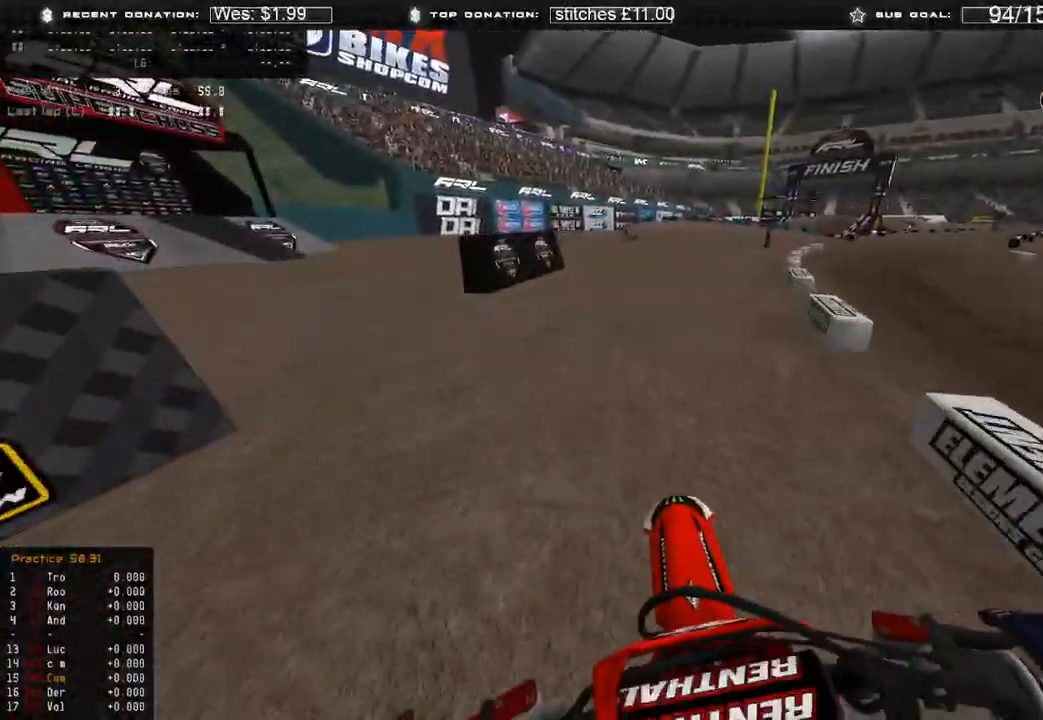
{"buttons": ["R2"], "left_stick": "center", "right_stick": "center", "events": [[17, "R2", "up"], [150, "R2", "down"], [250, "R2", "up"], [317, "R2", "down"], [400, "R2", "up"], [483, "R2", "down"]]}
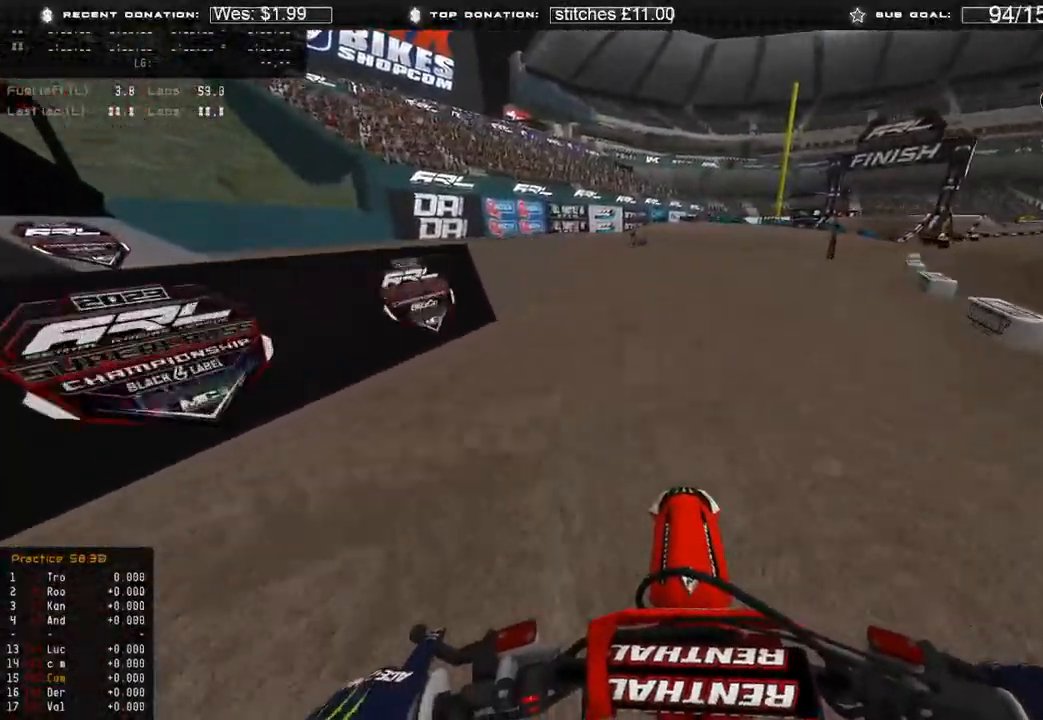
{"buttons": ["R2"], "left_stick": "center", "right_stick": "center", "events": [[17, "left_stick", "up-left"], [83, "R2", "up"], [100, "left_stick", "center"], [150, "R2", "down"], [250, "R2", "up"], [317, "R2", "down"], [383, "R2", "up"], [450, "R2", "down"]]}
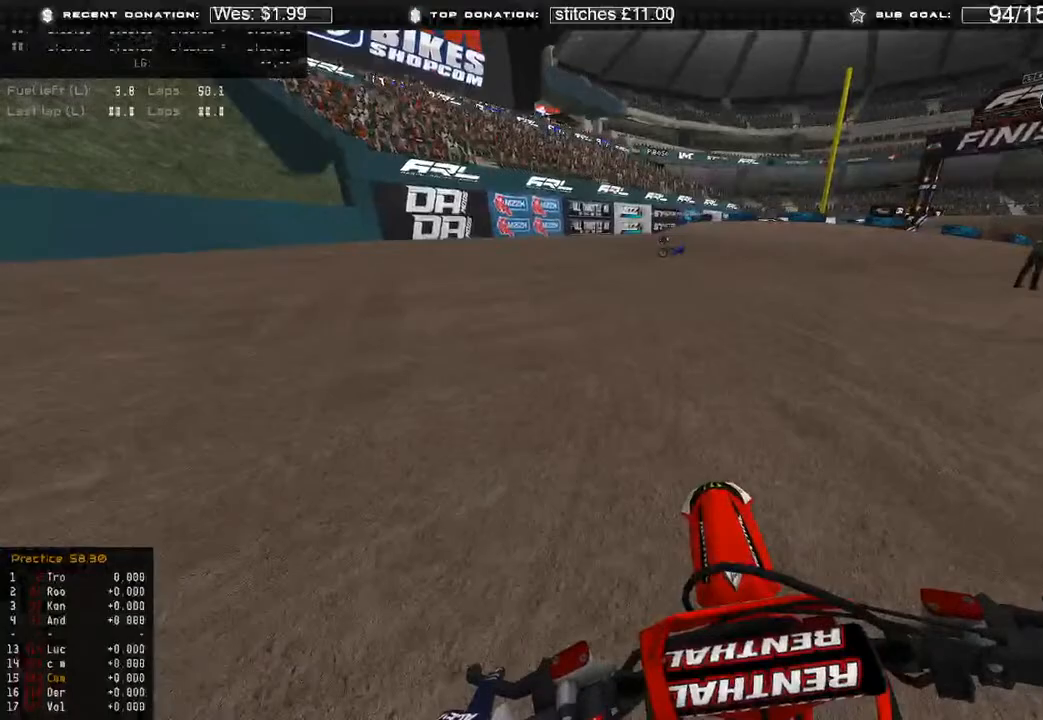
{"buttons": [], "left_stick": "center", "right_stick": "center", "events": [[33, "R2", "up"]]}
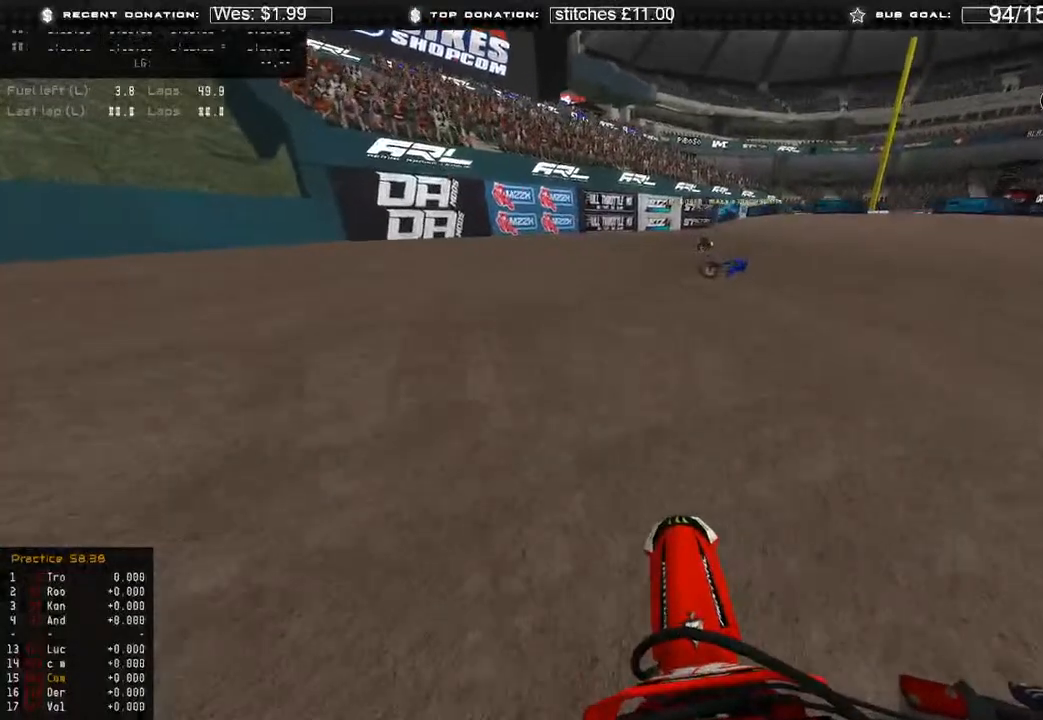
{"buttons": [], "left_stick": "center", "right_stick": "center", "events": []}
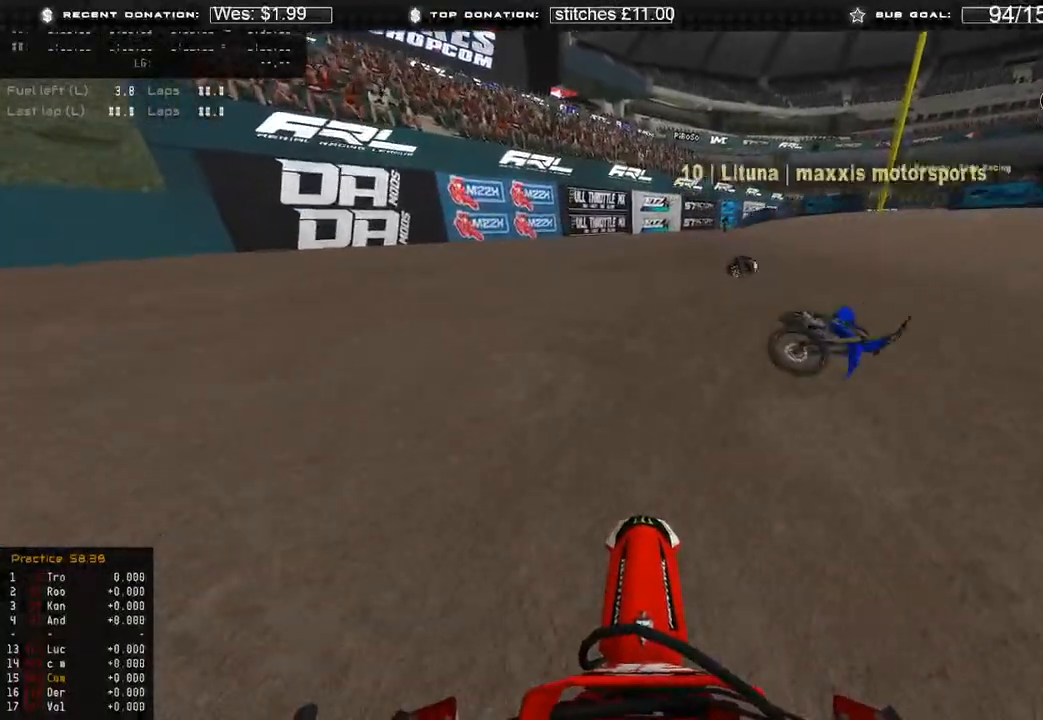
{"buttons": [], "left_stick": "center", "right_stick": "center", "events": []}
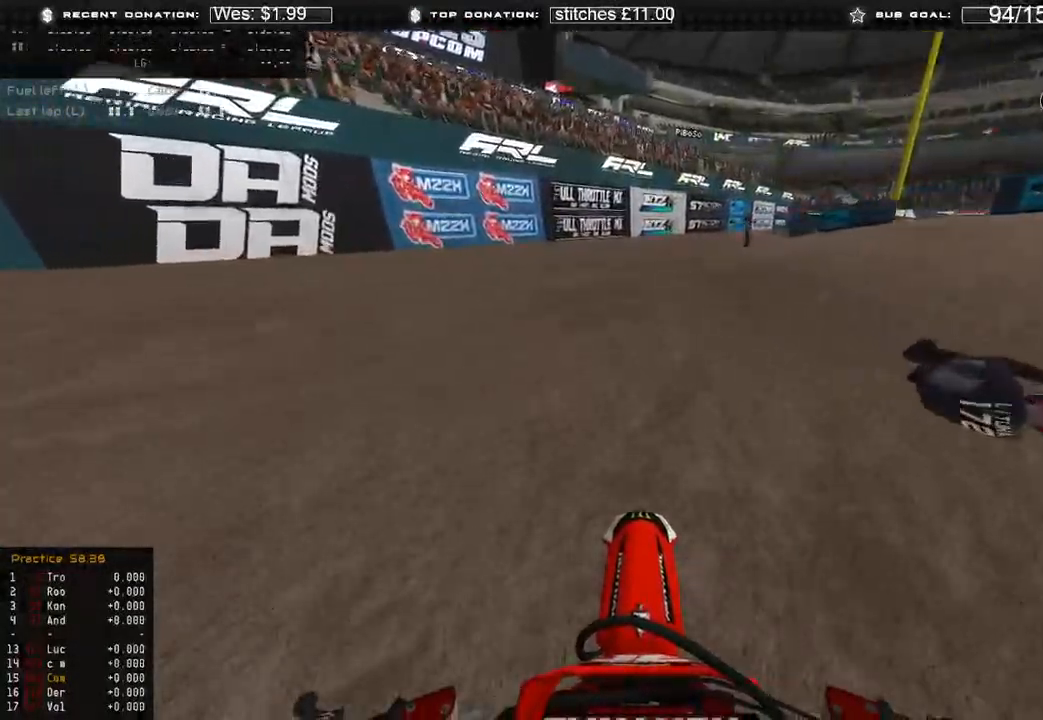
{"buttons": [], "left_stick": "center", "right_stick": "center", "events": []}
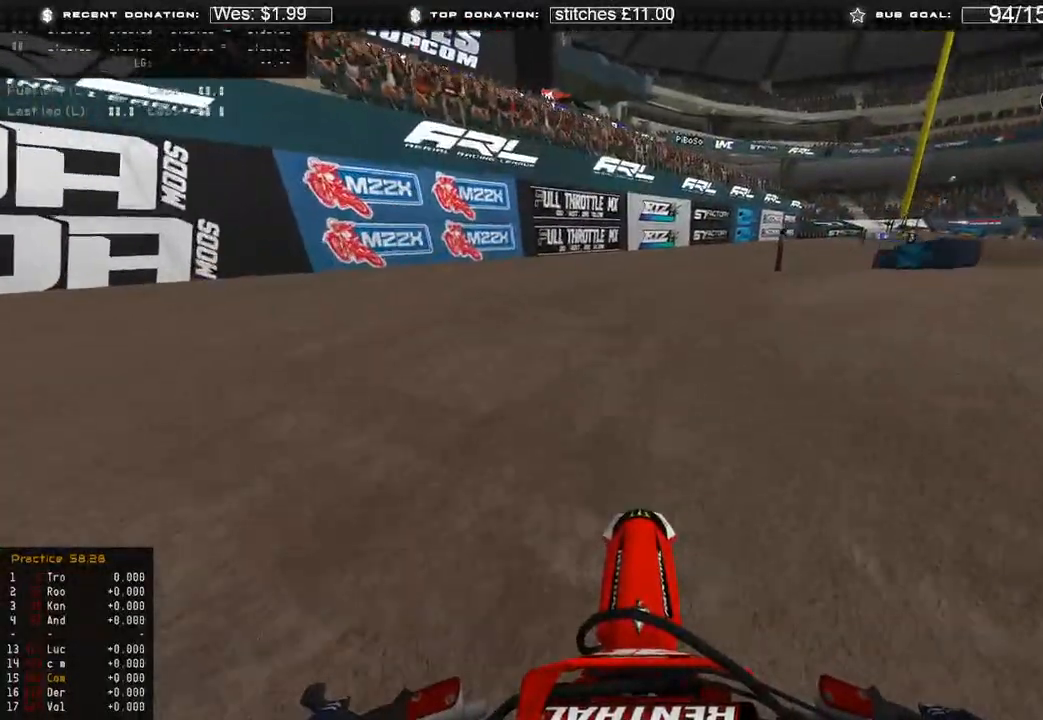
{"buttons": [], "left_stick": "right", "right_stick": "center", "events": [[467, "left_stick", "right"]]}
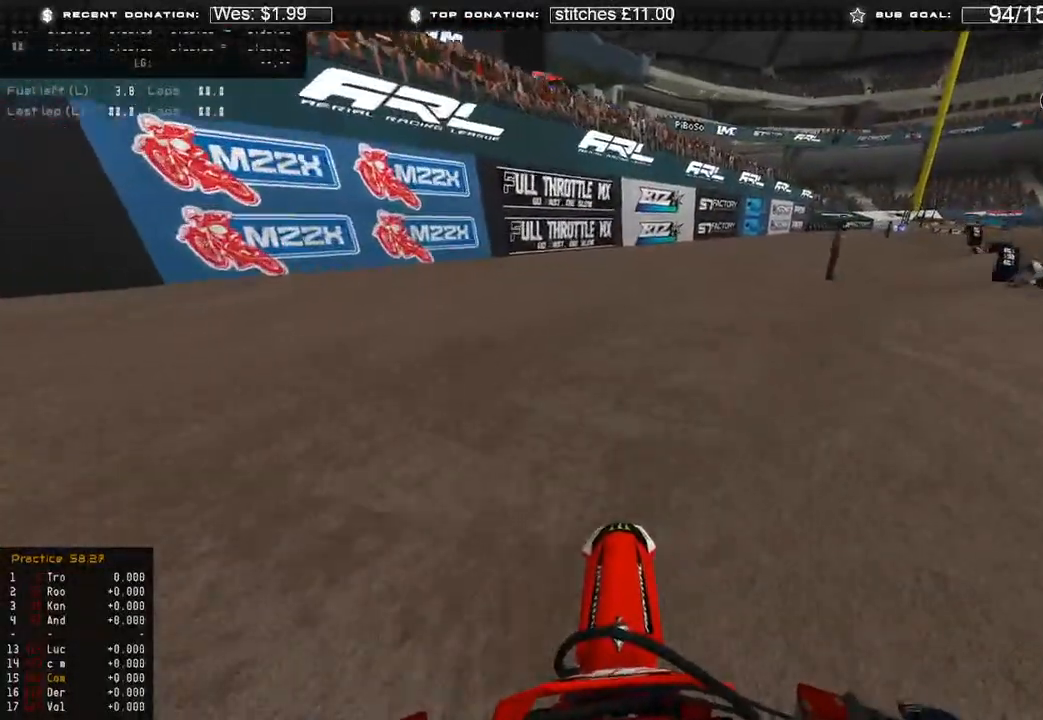
{"buttons": [], "left_stick": "center", "right_stick": "center", "events": [[67, "X", "down"], [117, "left_stick", "center"], [150, "X", "up"], [250, "L2", "down"], [350, "L2", "up"]]}
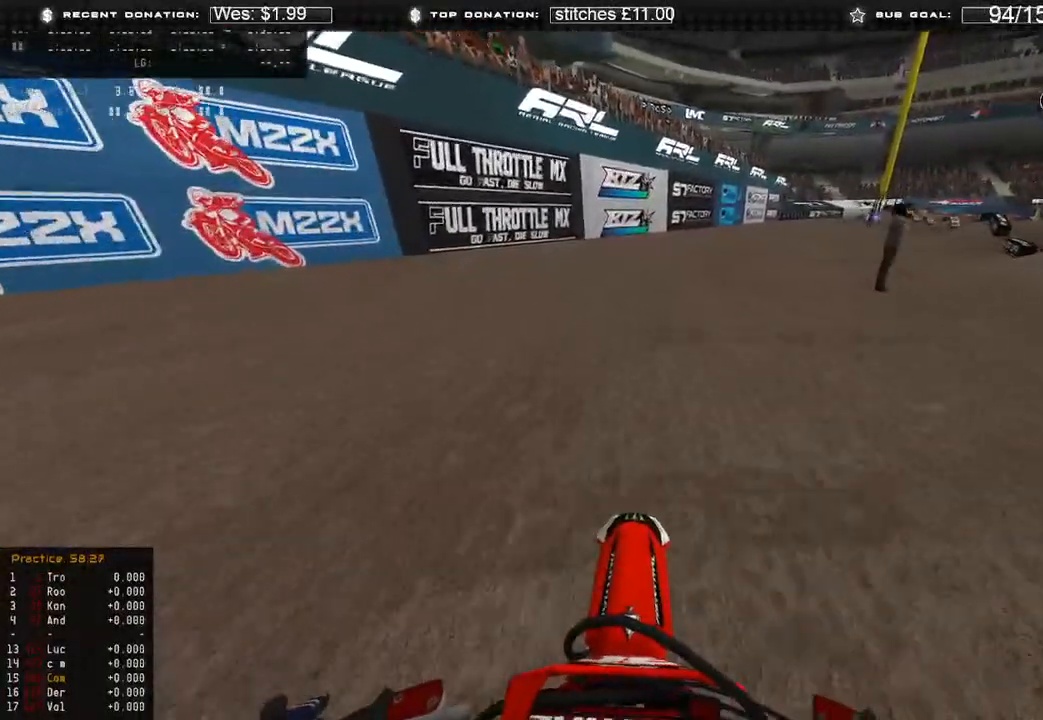
{"buttons": ["L2"], "left_stick": "center", "right_stick": "center", "events": [[33, "L2", "down"], [167, "L2", "up"], [483, "L2", "down"]]}
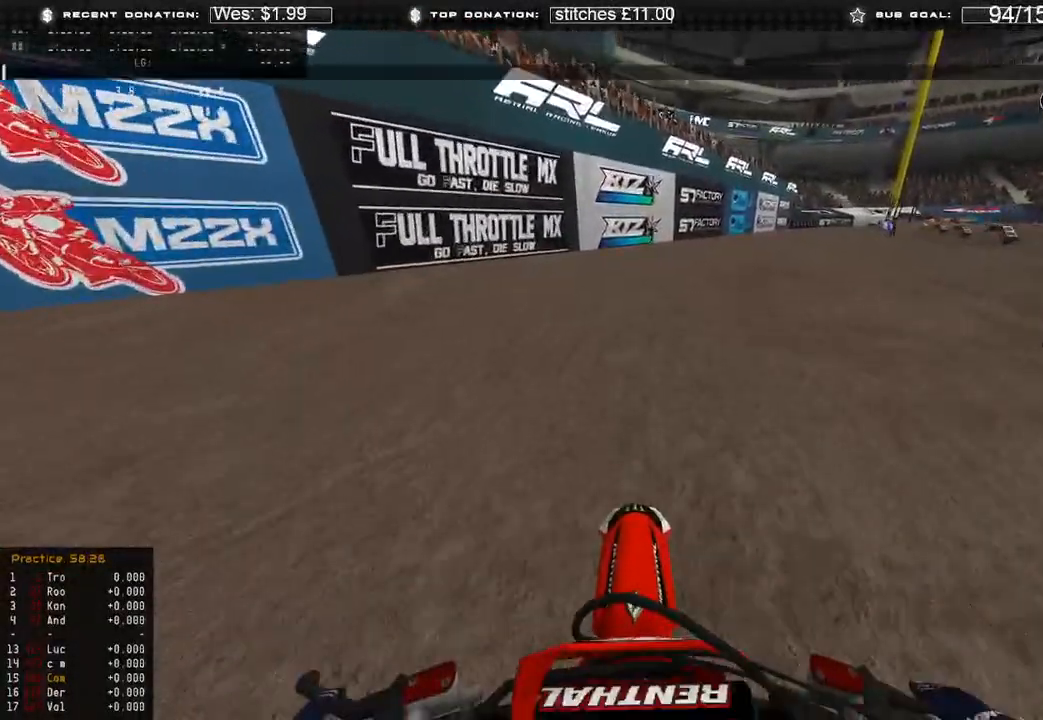
{"buttons": [], "left_stick": "center", "right_stick": "center", "events": [[83, "L2", "up"]]}
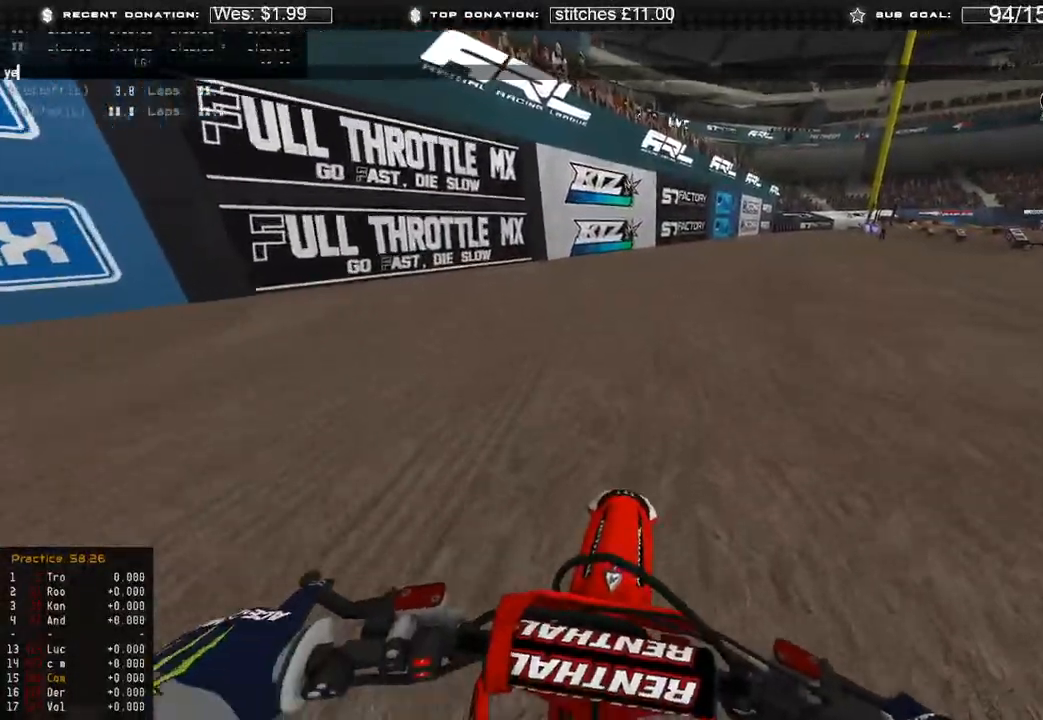
{"buttons": [], "left_stick": "center", "right_stick": "center", "events": []}
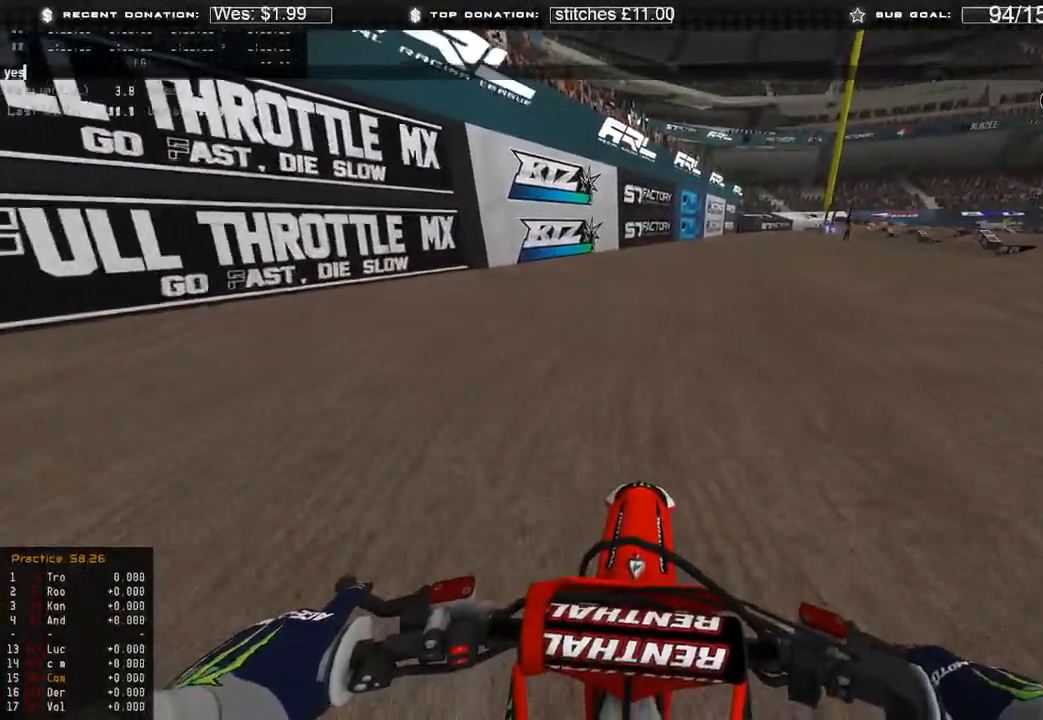
{"buttons": [], "left_stick": "center", "right_stick": "center", "events": []}
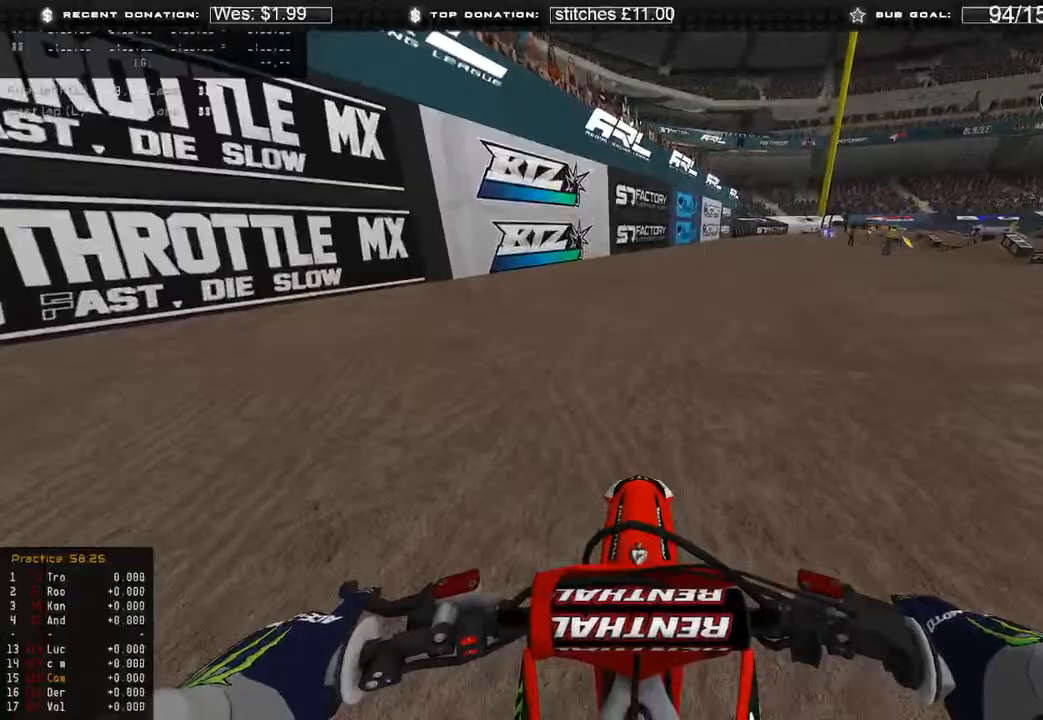
{"buttons": ["B"], "left_stick": "right", "right_stick": "center", "events": [[367, "left_stick", "right"], [500, "B", "down"]]}
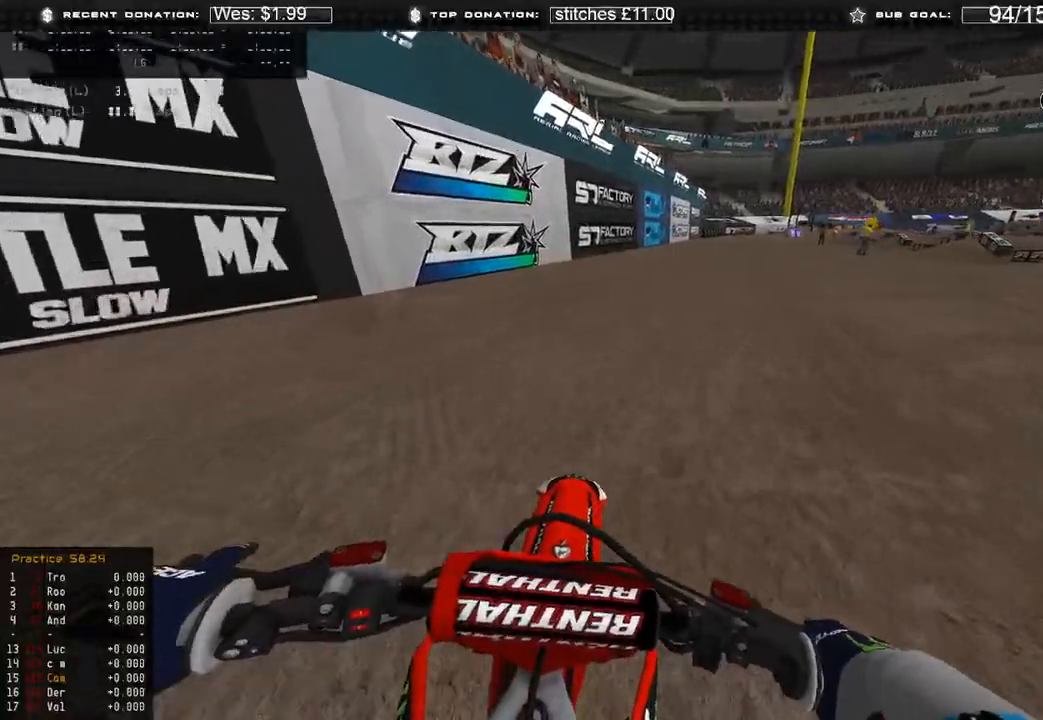
{"buttons": [], "left_stick": "up-right", "right_stick": "down-left", "events": [[117, "B", "up"], [267, "left_stick", "up-right"], [383, "R3", "down"], [417, "R2", "down"], [483, "R3", "up"], [483, "right_stick", "down-left"], [500, "R2", "up"]]}
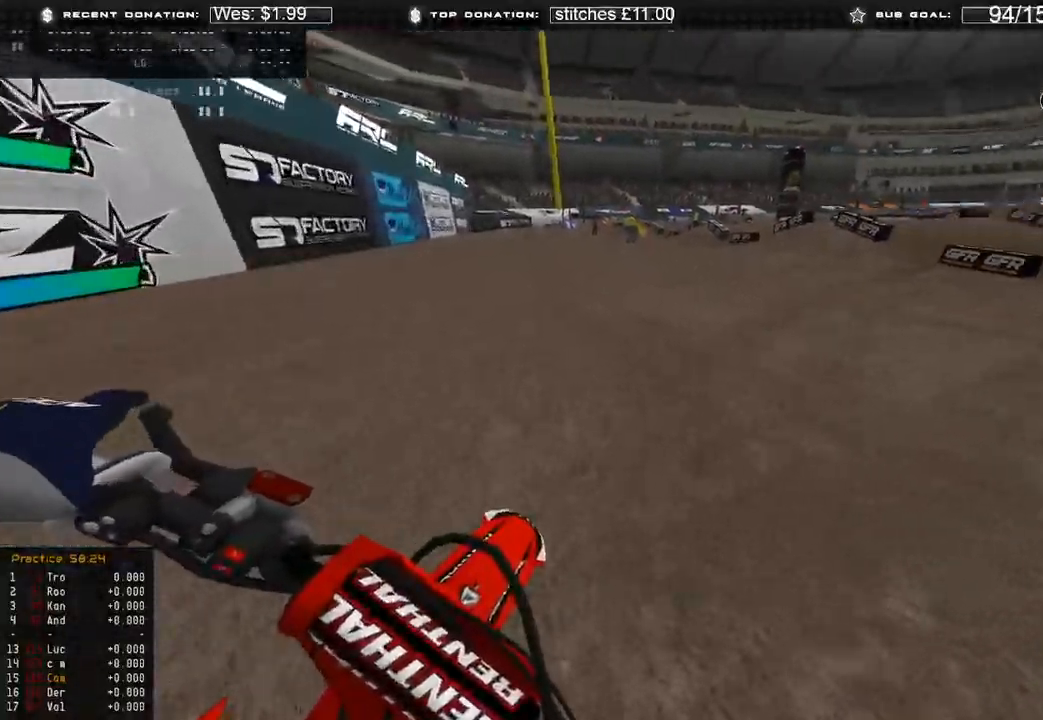
{"buttons": ["R2"], "left_stick": "up-right", "right_stick": "left", "events": [[167, "R2", "down"], [250, "right_stick", "left"]]}
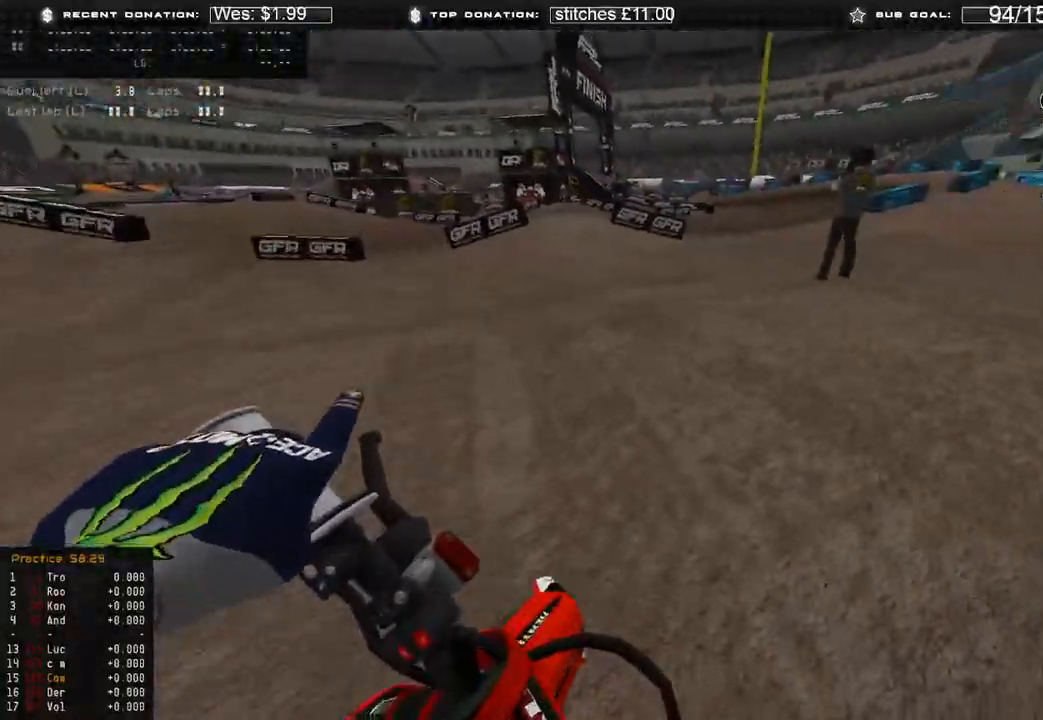
{"buttons": [], "left_stick": "center", "right_stick": "center", "events": [[67, "right_stick", "center"], [300, "R2", "up"], [350, "left_stick", "center"]]}
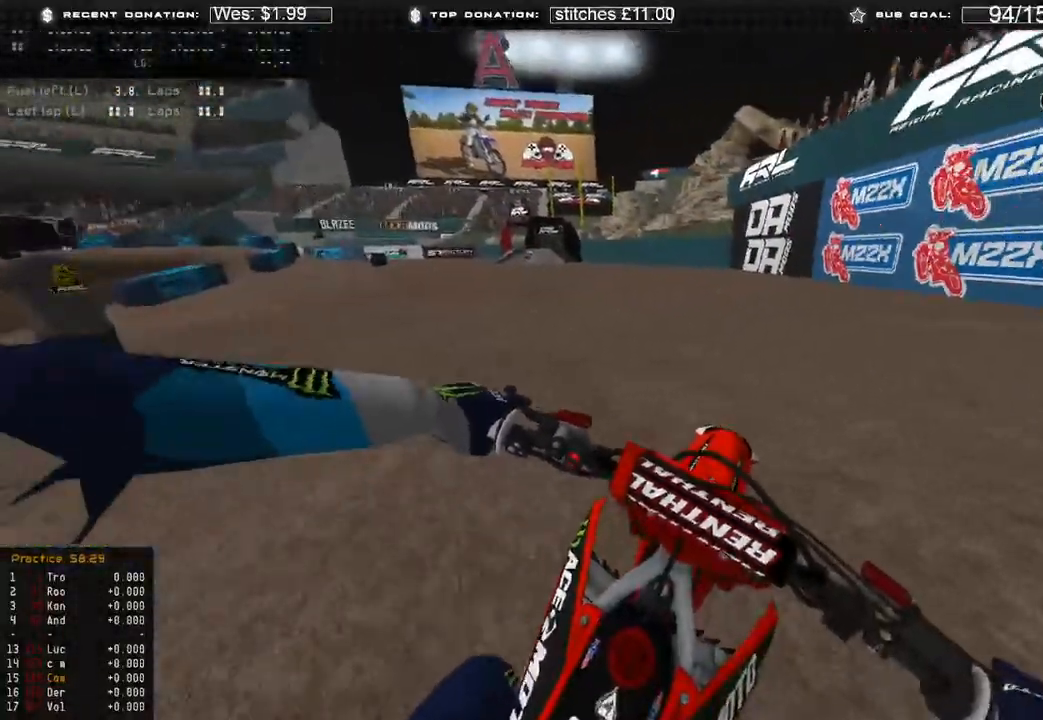
{"buttons": [], "left_stick": "up-left", "right_stick": "right", "events": [[50, "right_stick", "right"], [250, "R2", "down"], [267, "left_stick", "up-left"], [500, "R2", "up"]]}